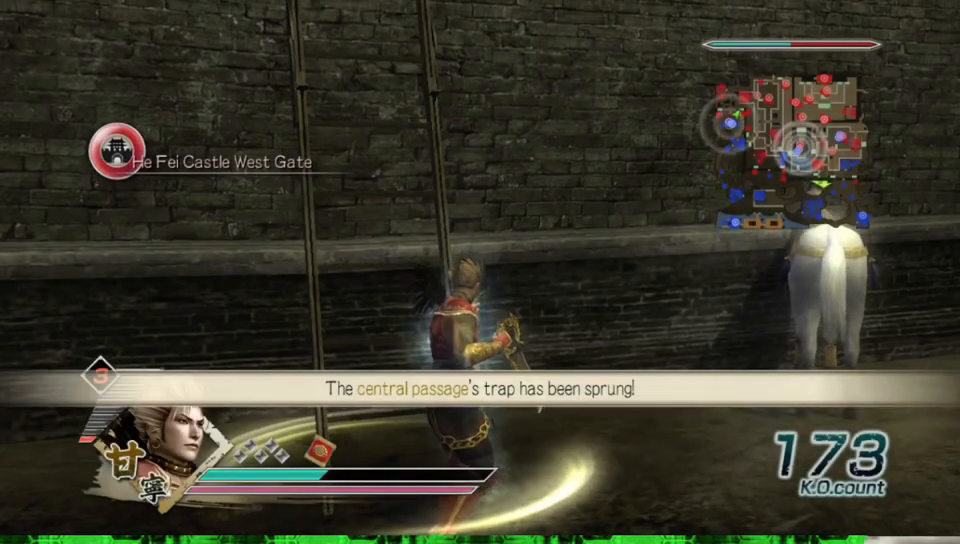
Gameplay with a controller (Xbox layout); each line is a JSON object with the inputs held at the frame after it. "events" lists button and stick changes between this image and that frame as [ms after this image, input, new state], when the widget could be followed in between. Not read: L3 R3.
{"buttons": [], "left_stick": "center", "right_stick": "center", "events": [[250, "left_stick", "up-left"], [350, "left_stick", "center"]]}
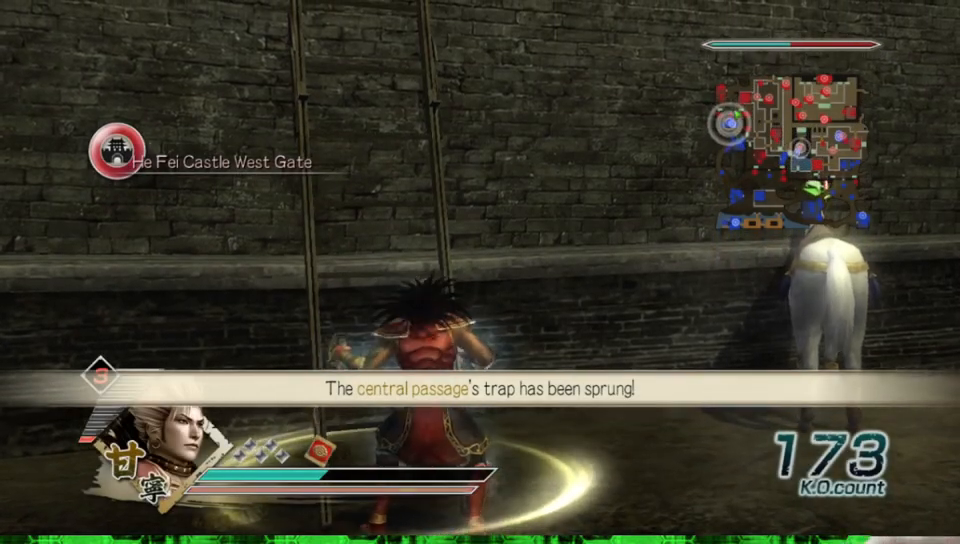
{"buttons": [], "left_stick": "up", "right_stick": "center", "events": [[50, "A", "down"], [167, "A", "up"], [300, "left_stick", "up"]]}
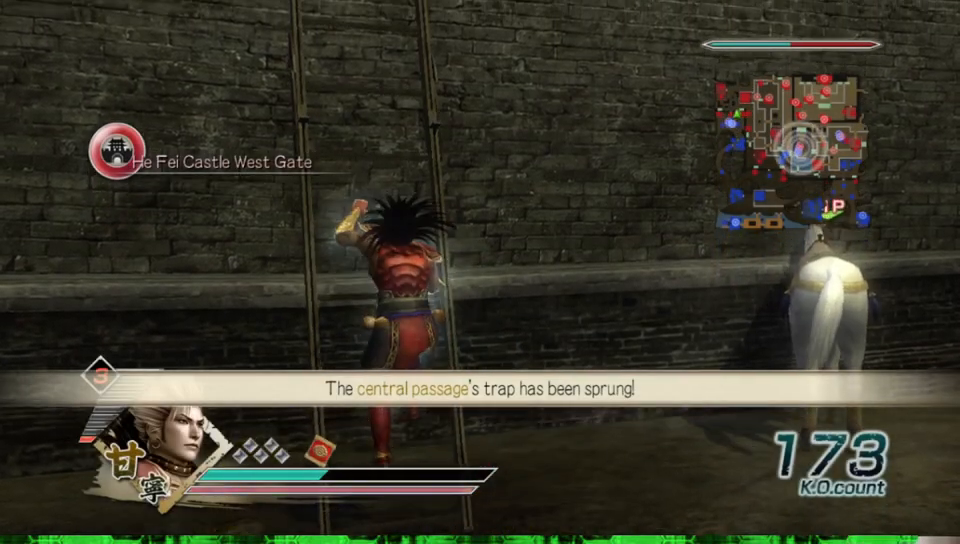
{"buttons": [], "left_stick": "up", "right_stick": "center", "events": [[50, "right_stick", "right"], [233, "right_stick", "center"]]}
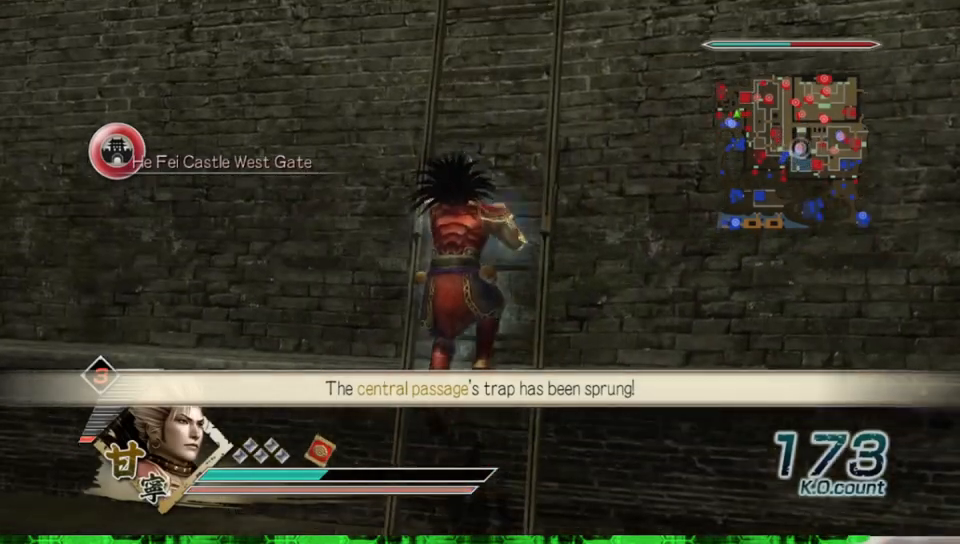
{"buttons": [], "left_stick": "up", "right_stick": "center", "events": []}
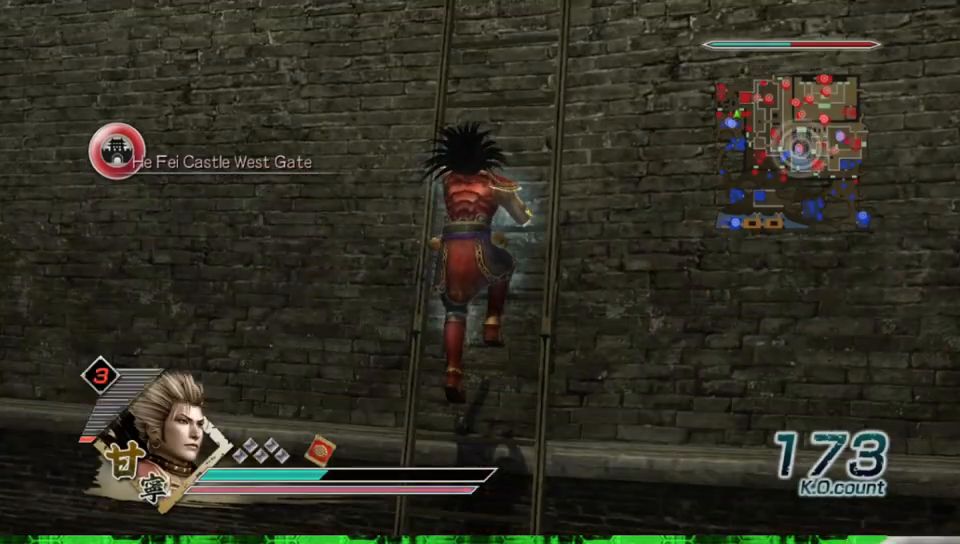
{"buttons": [], "left_stick": "up", "right_stick": "center", "events": []}
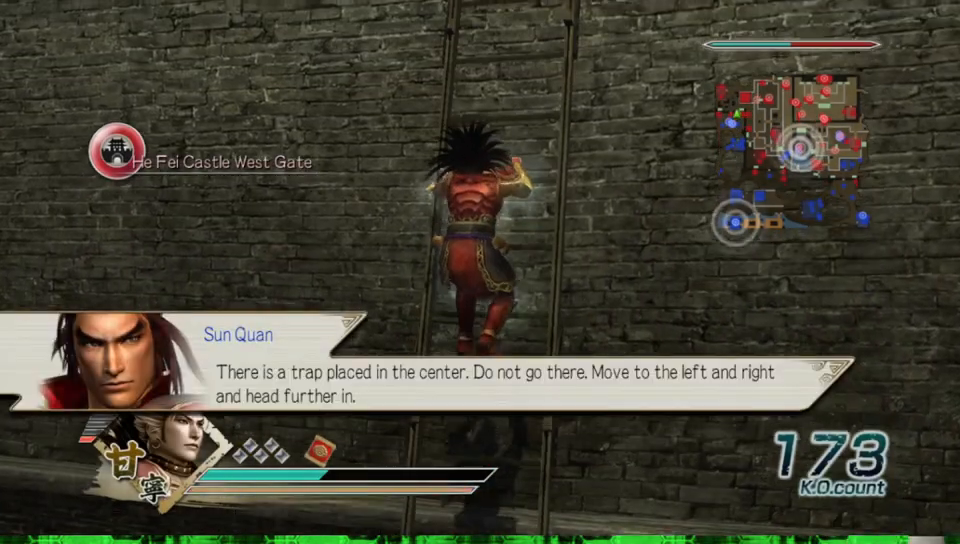
{"buttons": [], "left_stick": "up", "right_stick": "center", "events": []}
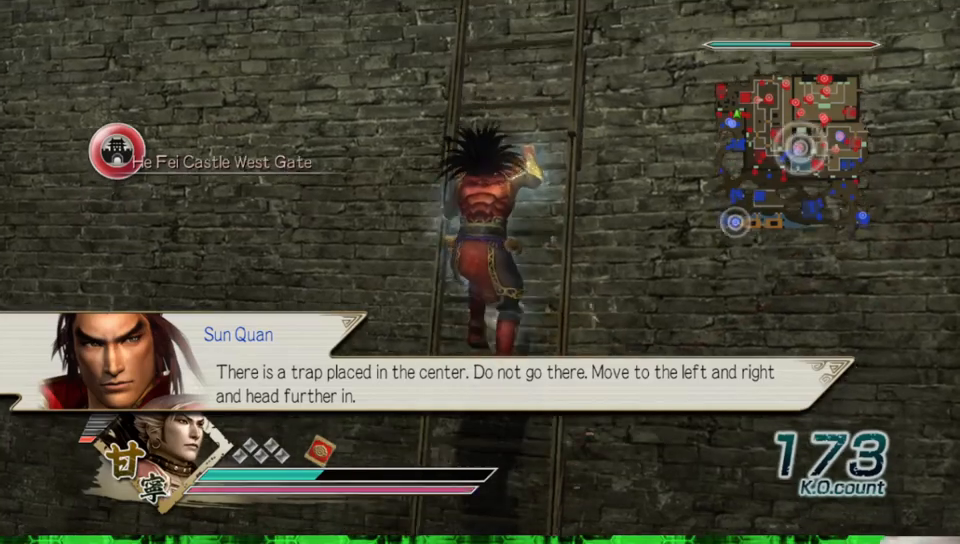
{"buttons": [], "left_stick": "up", "right_stick": "center", "events": []}
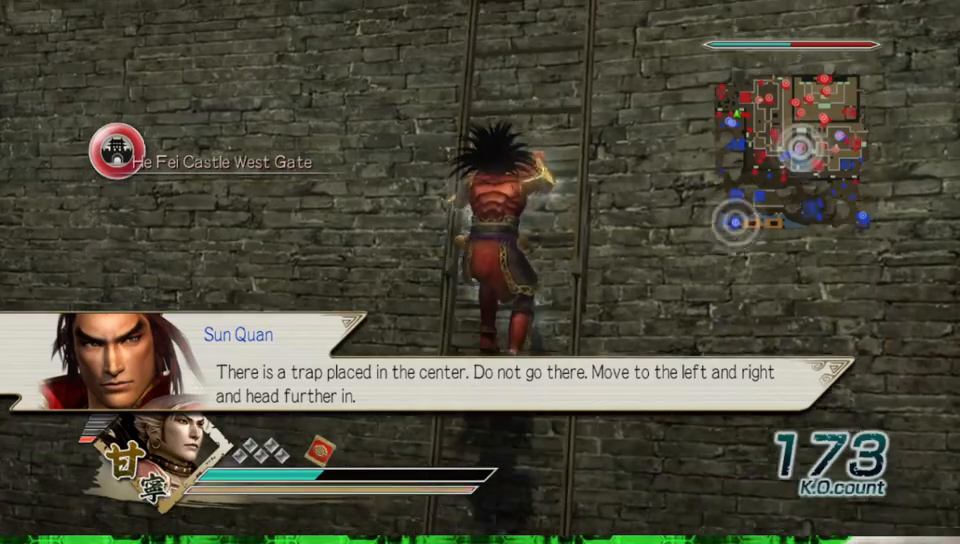
{"buttons": [], "left_stick": "up", "right_stick": "center", "events": []}
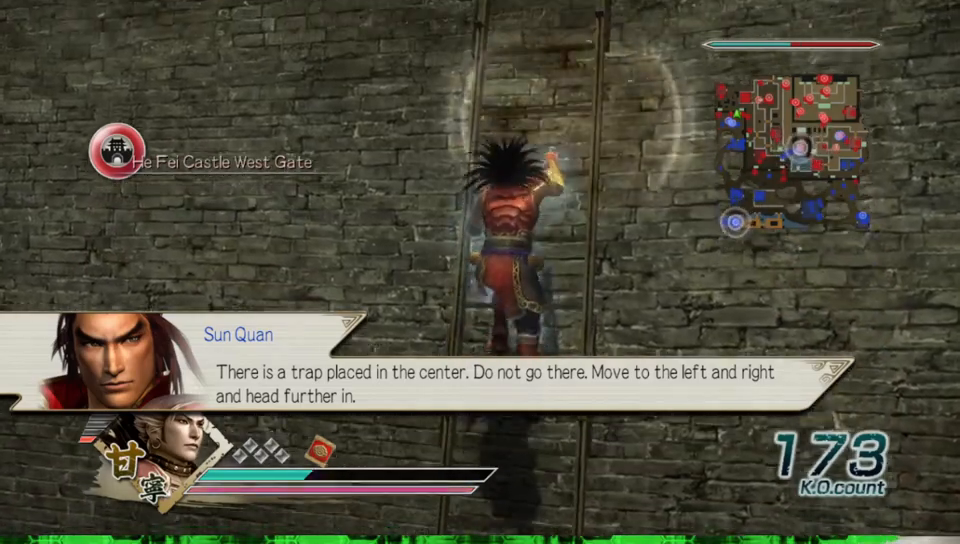
{"buttons": [], "left_stick": "up", "right_stick": "center", "events": []}
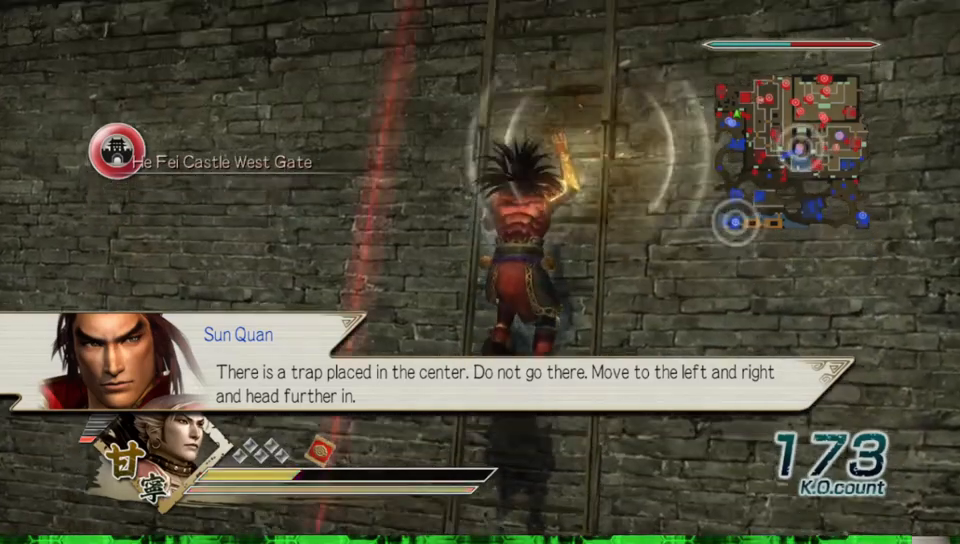
{"buttons": [], "left_stick": "up", "right_stick": "center", "events": []}
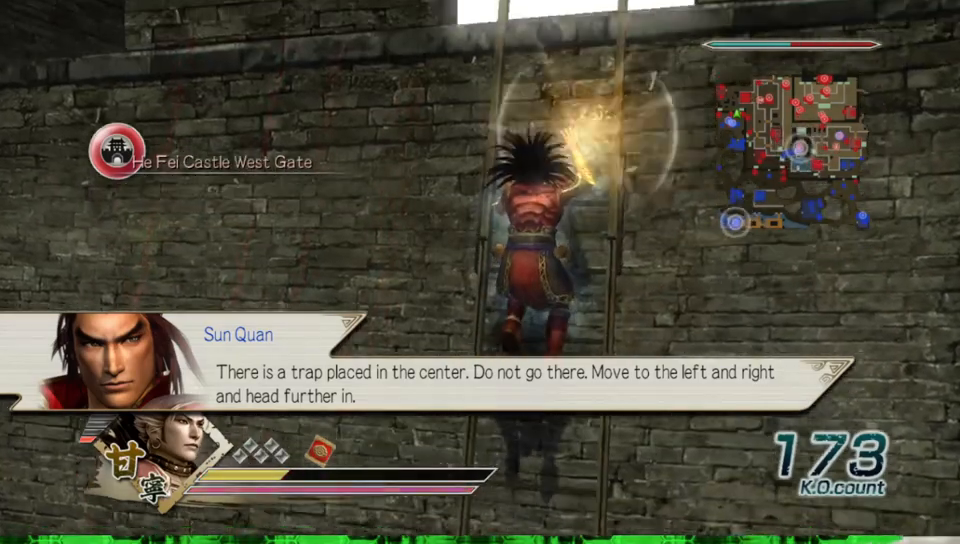
{"buttons": [], "left_stick": "up", "right_stick": "center", "events": []}
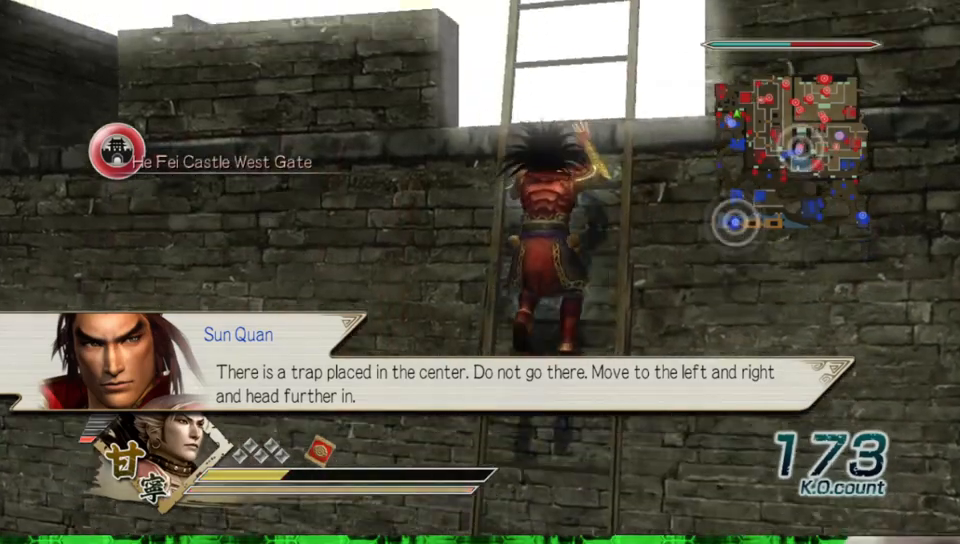
{"buttons": [], "left_stick": "up", "right_stick": "center", "events": []}
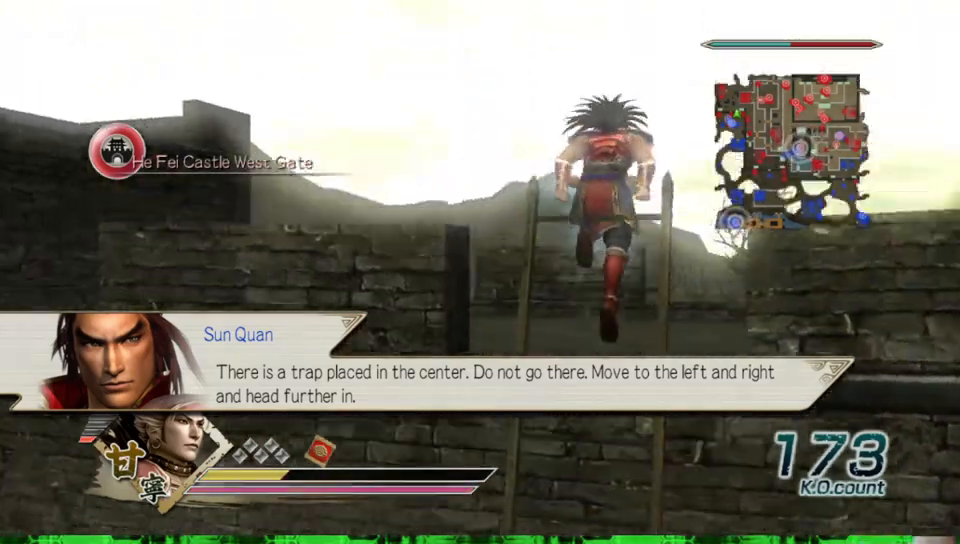
{"buttons": [], "left_stick": "up", "right_stick": "up", "events": [[367, "right_stick", "up"]]}
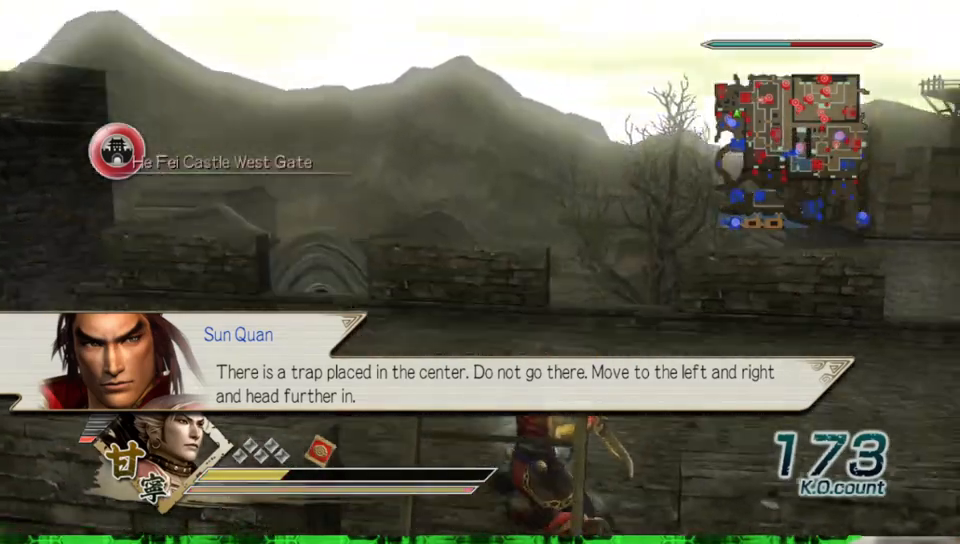
{"buttons": [], "left_stick": "up", "right_stick": "center", "events": [[50, "right_stick", "center"]]}
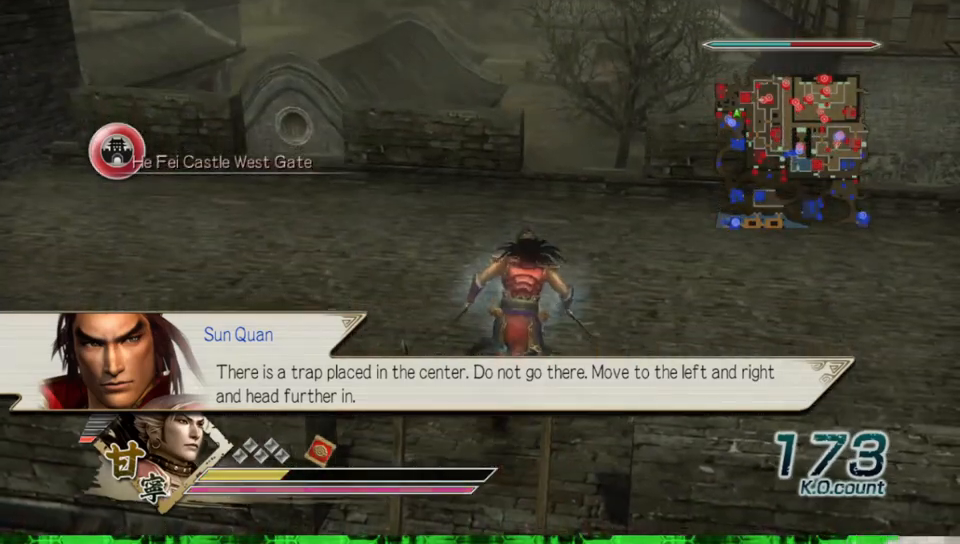
{"buttons": [], "left_stick": "up-right", "right_stick": "center", "events": [[500, "left_stick", "up-right"]]}
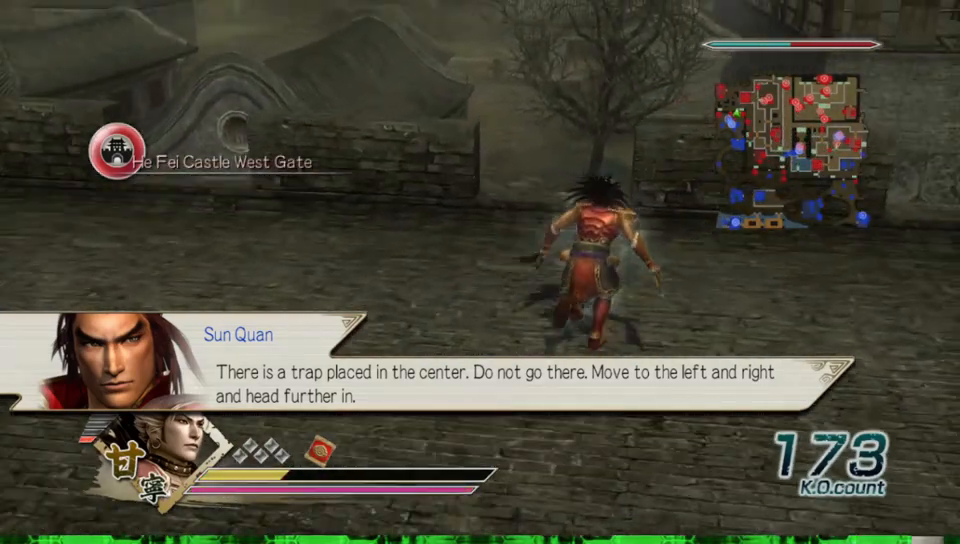
{"buttons": [], "left_stick": "up-right", "right_stick": "center", "events": []}
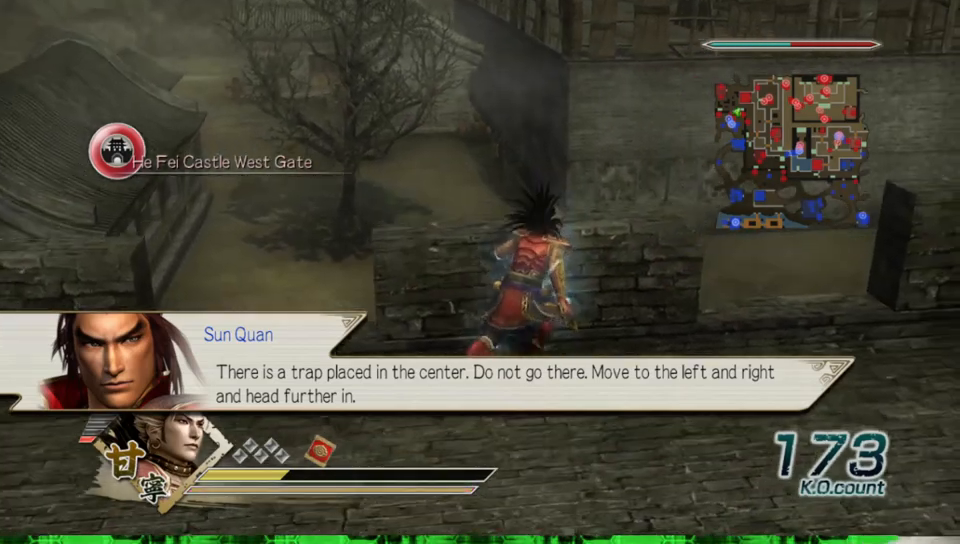
{"buttons": [], "left_stick": "up", "right_stick": "center", "events": [[133, "right_stick", "left"], [283, "right_stick", "center"], [383, "left_stick", "up"]]}
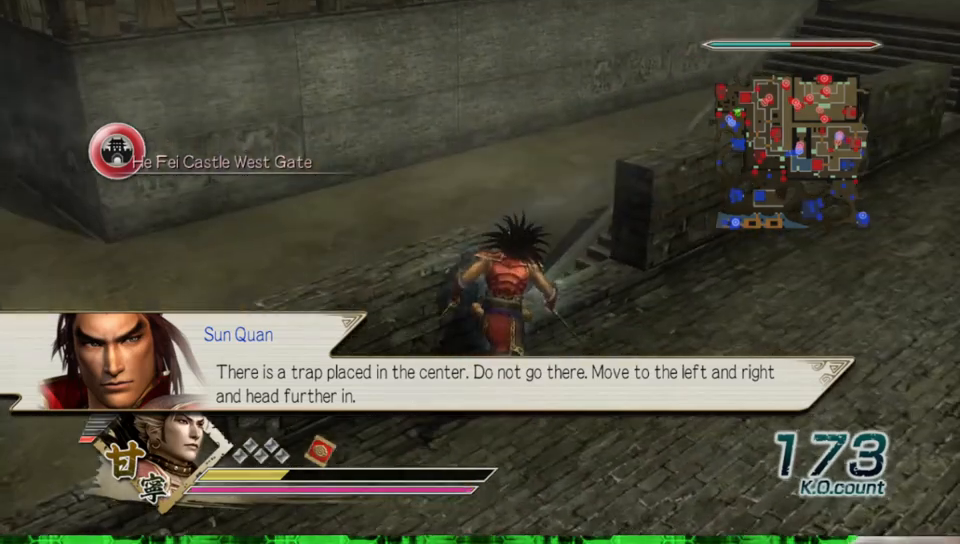
{"buttons": ["A"], "left_stick": "up", "right_stick": "center", "events": [[33, "A", "down"]]}
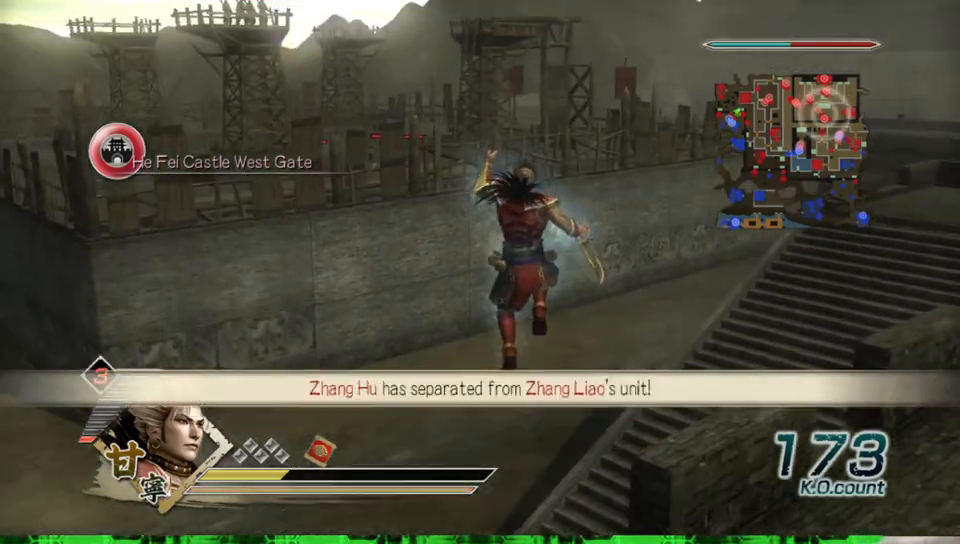
{"buttons": [], "left_stick": "up", "right_stick": "center", "events": [[50, "A", "up"], [217, "L2", "down"], [367, "L2", "up"]]}
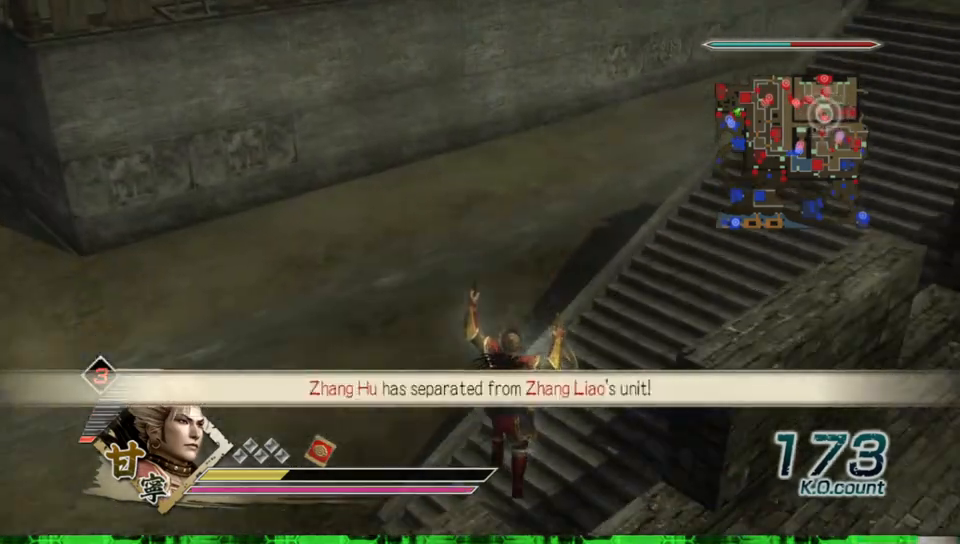
{"buttons": [], "left_stick": "up", "right_stick": "center", "events": [[150, "right_stick", "left"], [400, "right_stick", "center"]]}
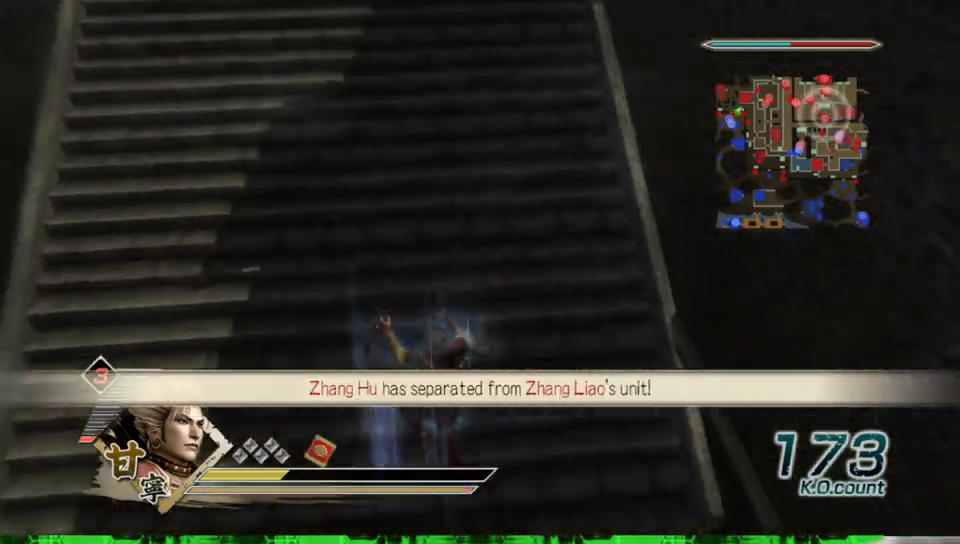
{"buttons": [], "left_stick": "up", "right_stick": "down", "events": [[500, "right_stick", "down"]]}
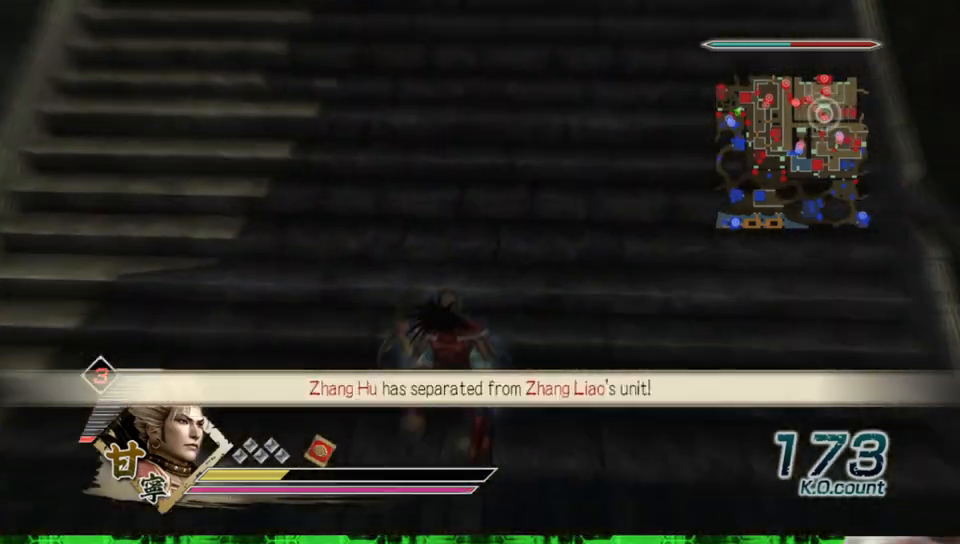
{"buttons": [], "left_stick": "up", "right_stick": "center", "events": [[167, "right_stick", "center"]]}
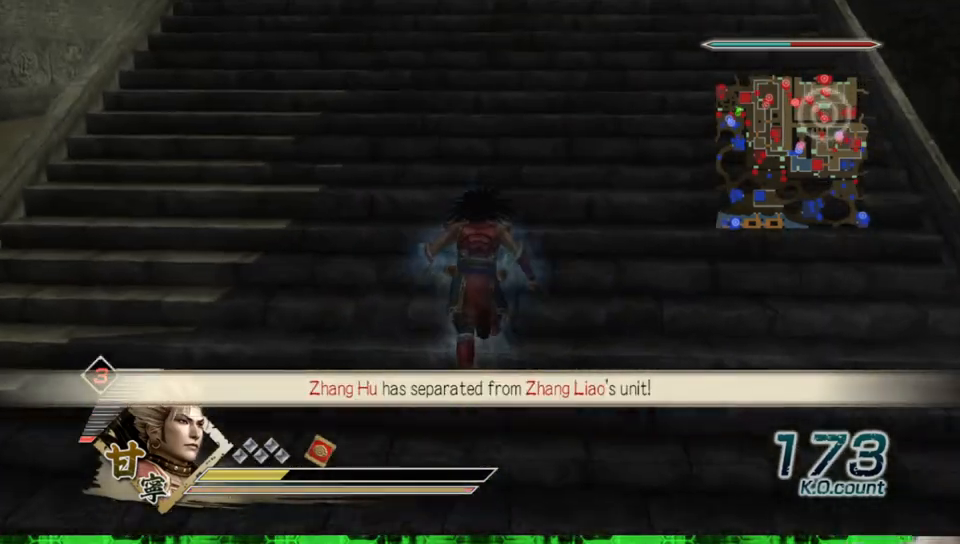
{"buttons": [], "left_stick": "up", "right_stick": "center", "events": []}
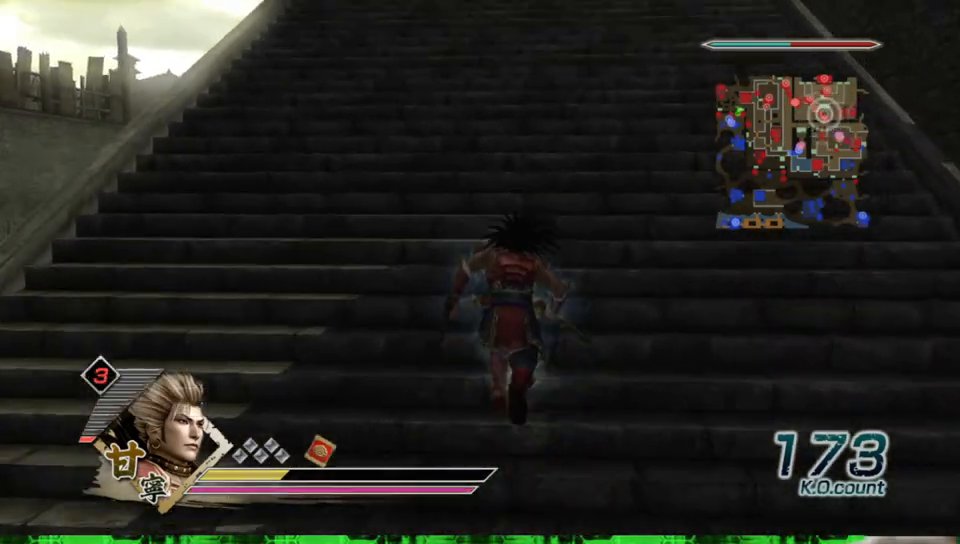
{"buttons": [], "left_stick": "up", "right_stick": "center", "events": []}
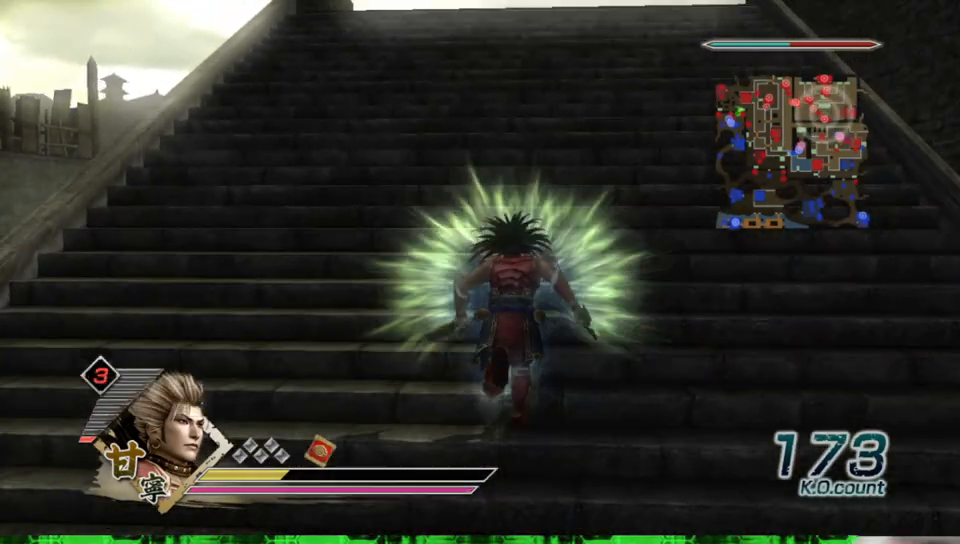
{"buttons": [], "left_stick": "up", "right_stick": "center", "events": []}
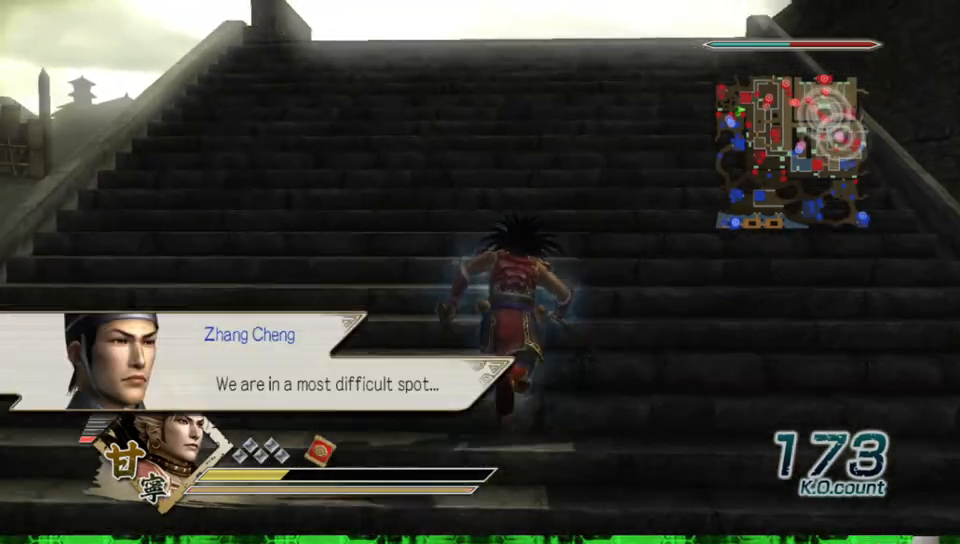
{"buttons": [], "left_stick": "up", "right_stick": "center", "events": [[183, "DPAD_DOWN", "down"], [267, "DPAD_DOWN", "up"]]}
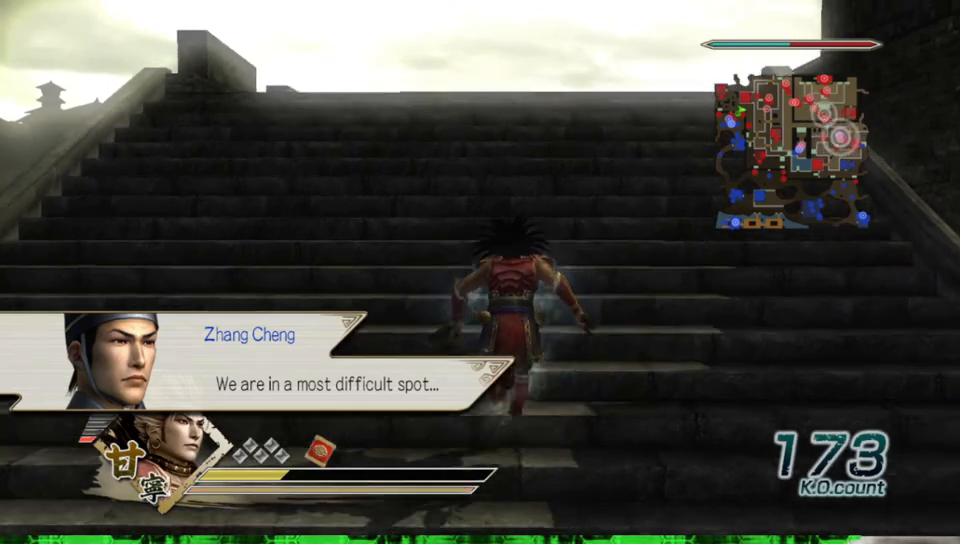
{"buttons": [], "left_stick": "up", "right_stick": "up", "events": [[400, "right_stick", "up"]]}
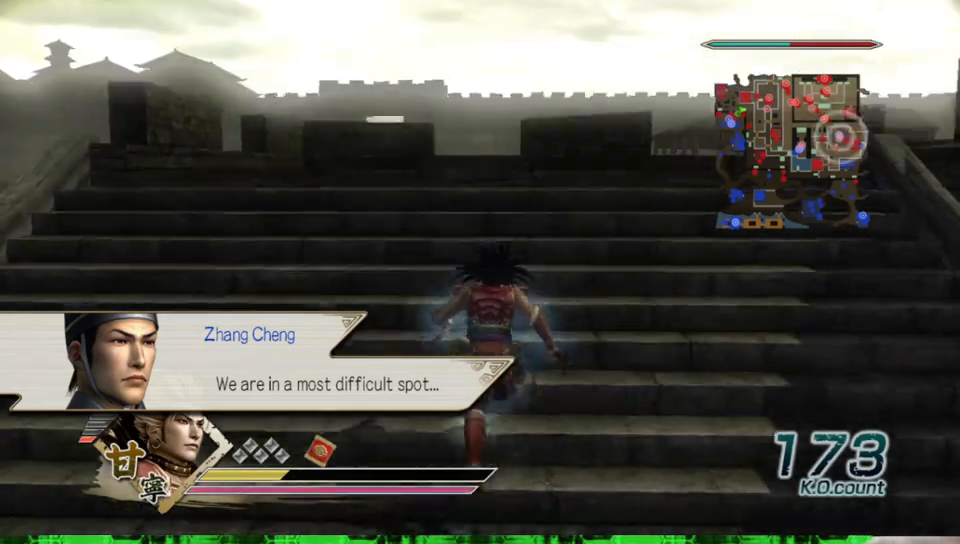
{"buttons": [], "left_stick": "up", "right_stick": "center", "events": [[100, "right_stick", "center"]]}
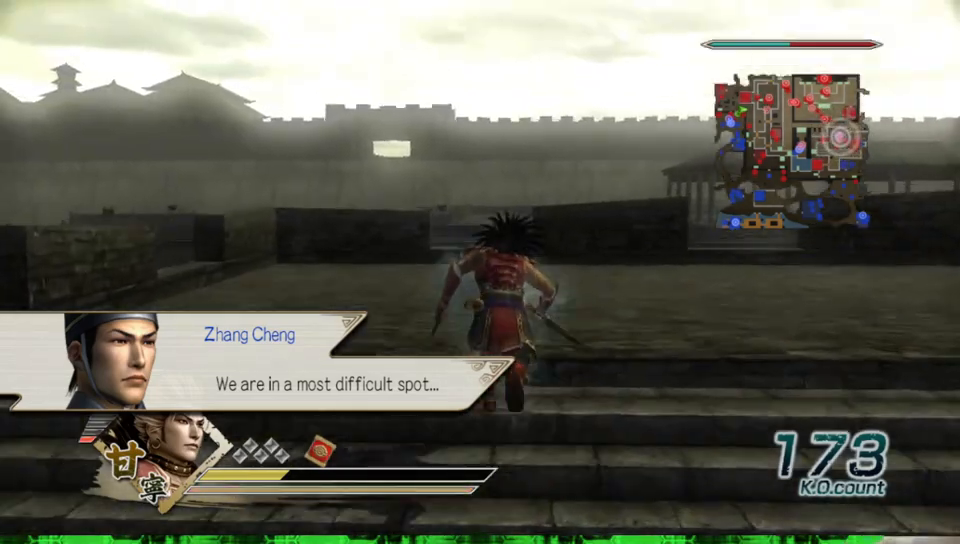
{"buttons": [], "left_stick": "up", "right_stick": "center", "events": [[67, "R2", "down"], [250, "R2", "up"]]}
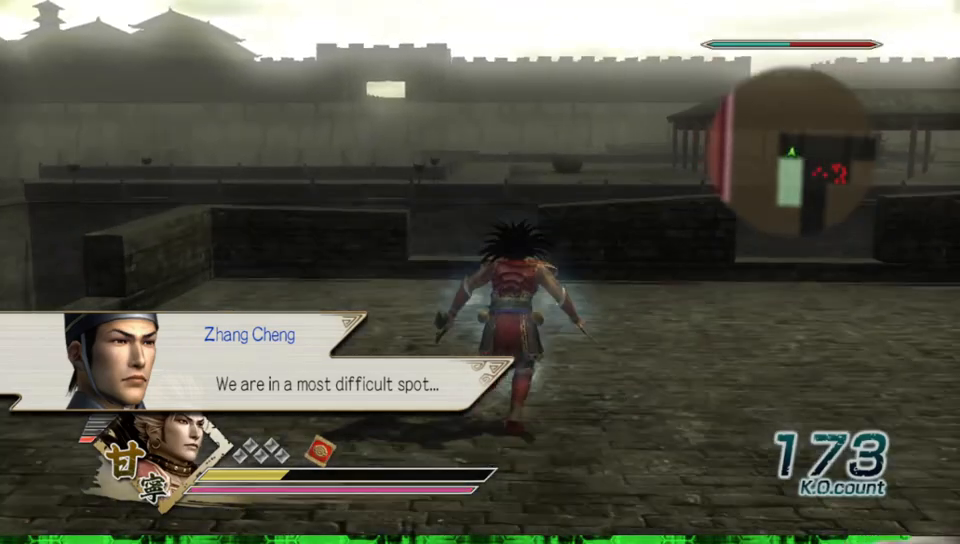
{"buttons": [], "left_stick": "up", "right_stick": "center", "events": []}
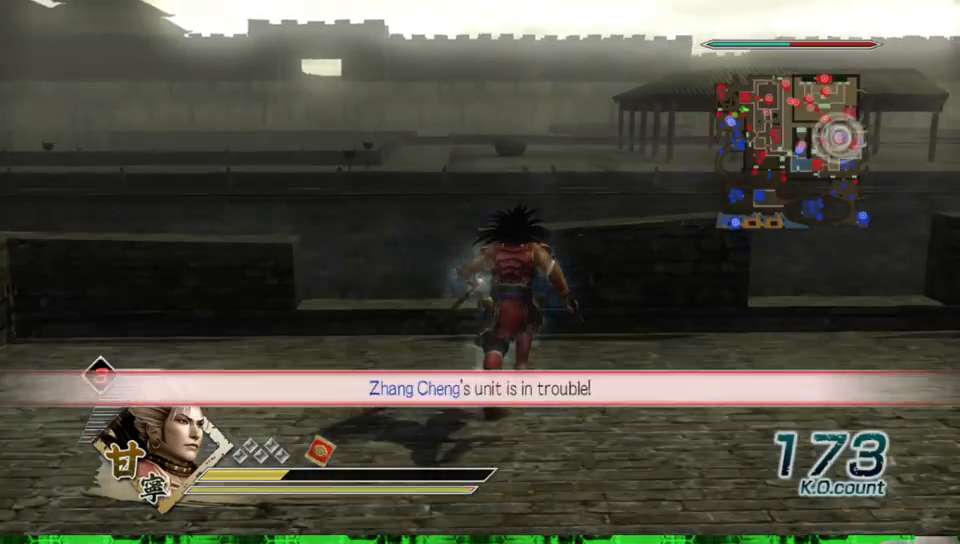
{"buttons": ["A"], "left_stick": "up", "right_stick": "center", "events": [[217, "A", "down"]]}